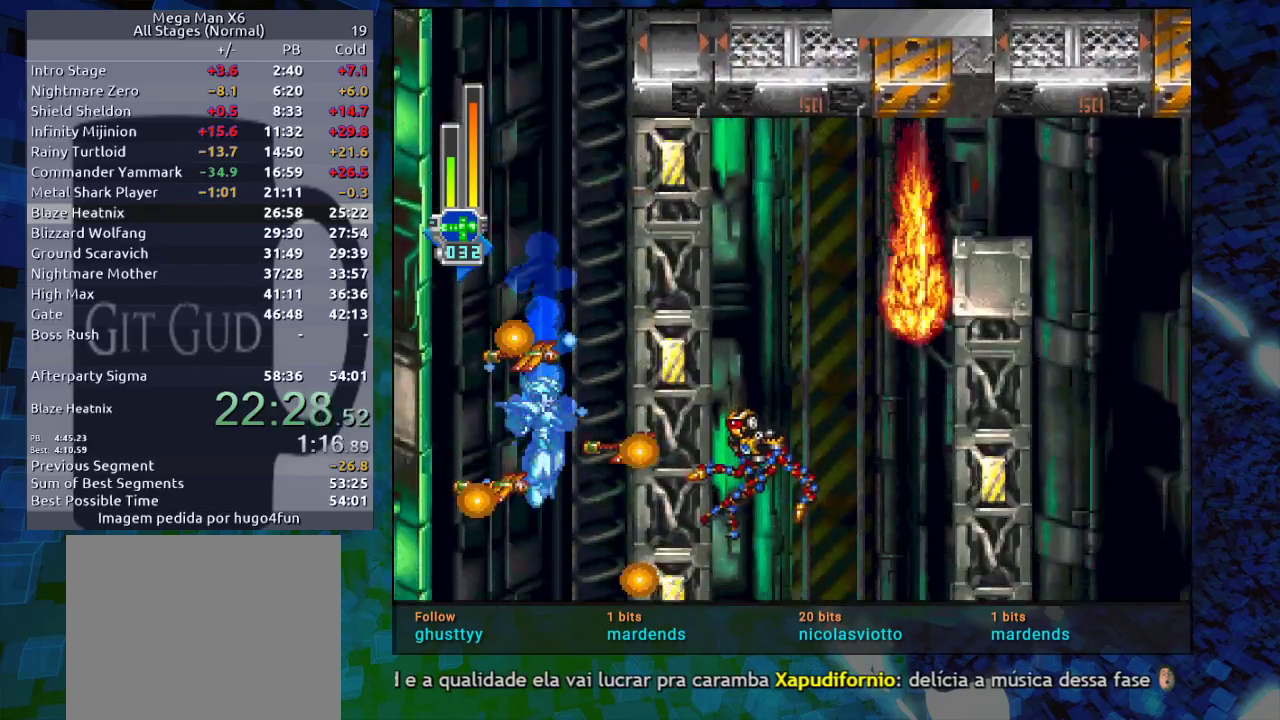
Gameplay with a controller (Nintendo layout); each line is a JSON object with the inputs held at the frame after it. "events" lists button and stick changes between this image and that frame as [ms after this image, input, new state], when the widget could be followed in between. Not read: L3 R3.
{"buttons": ["X", "R1", "DPAD_DOWN", "DPAD_RIGHT"], "events": [[250, "DPAD_DOWN", "down"], [383, "R1", "down"], [483, "DPAD_RIGHT", "down"]]}
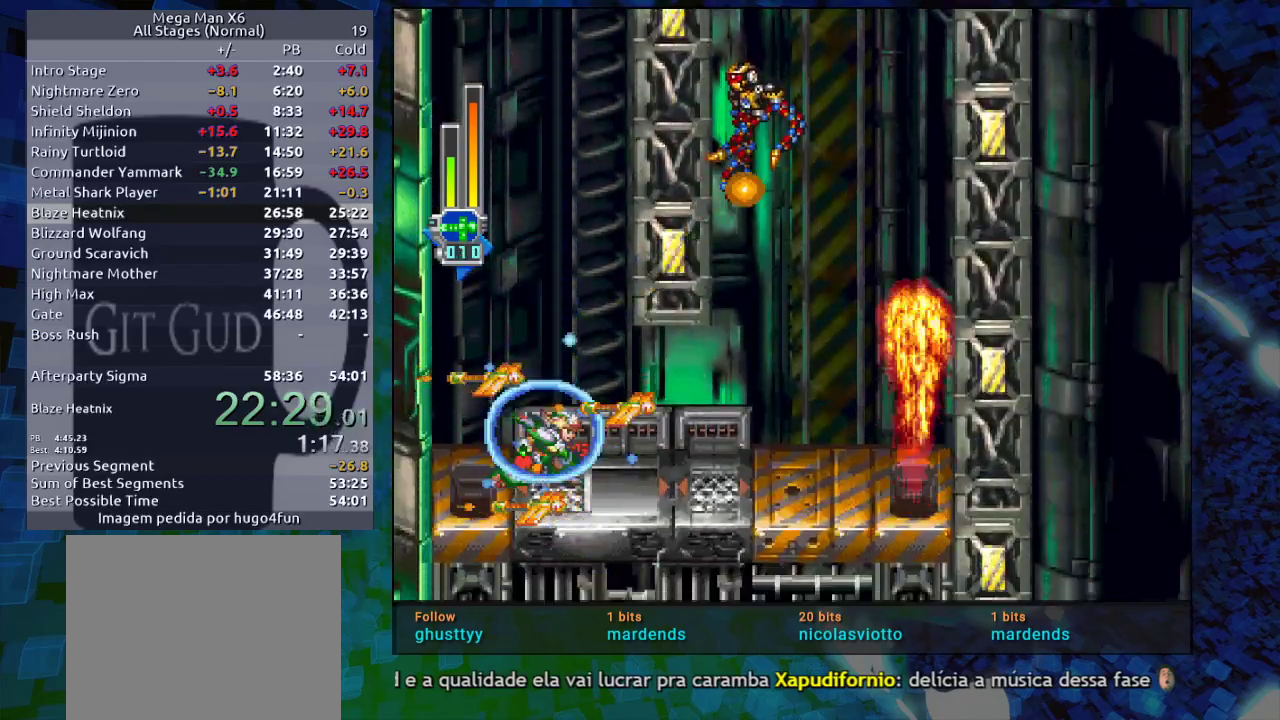
{"buttons": ["X"], "events": [[67, "DPAD_DOWN", "up"], [183, "B", "down"], [400, "DPAD_RIGHT", "up"], [500, "B", "up"], [500, "R1", "up"]]}
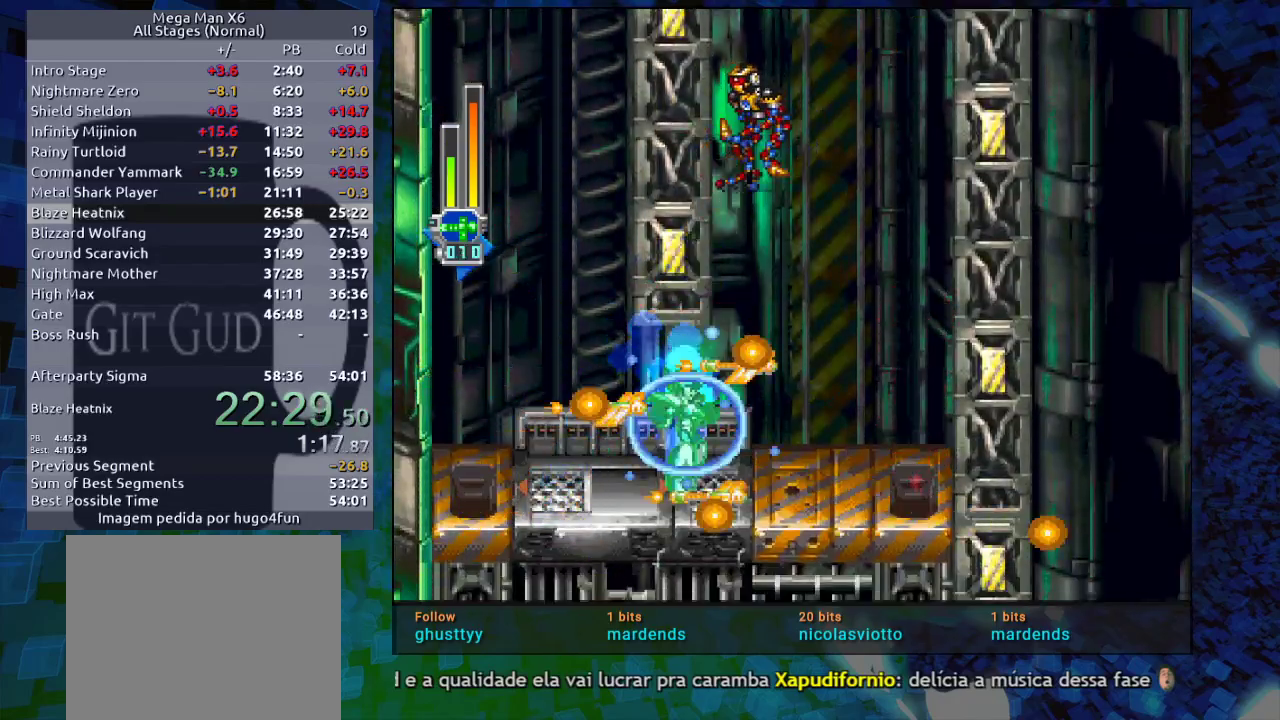
{"buttons": ["B", "X", "R1"], "events": [[183, "DPAD_RIGHT", "down"], [233, "R1", "down"], [417, "B", "down"], [433, "DPAD_RIGHT", "up"]]}
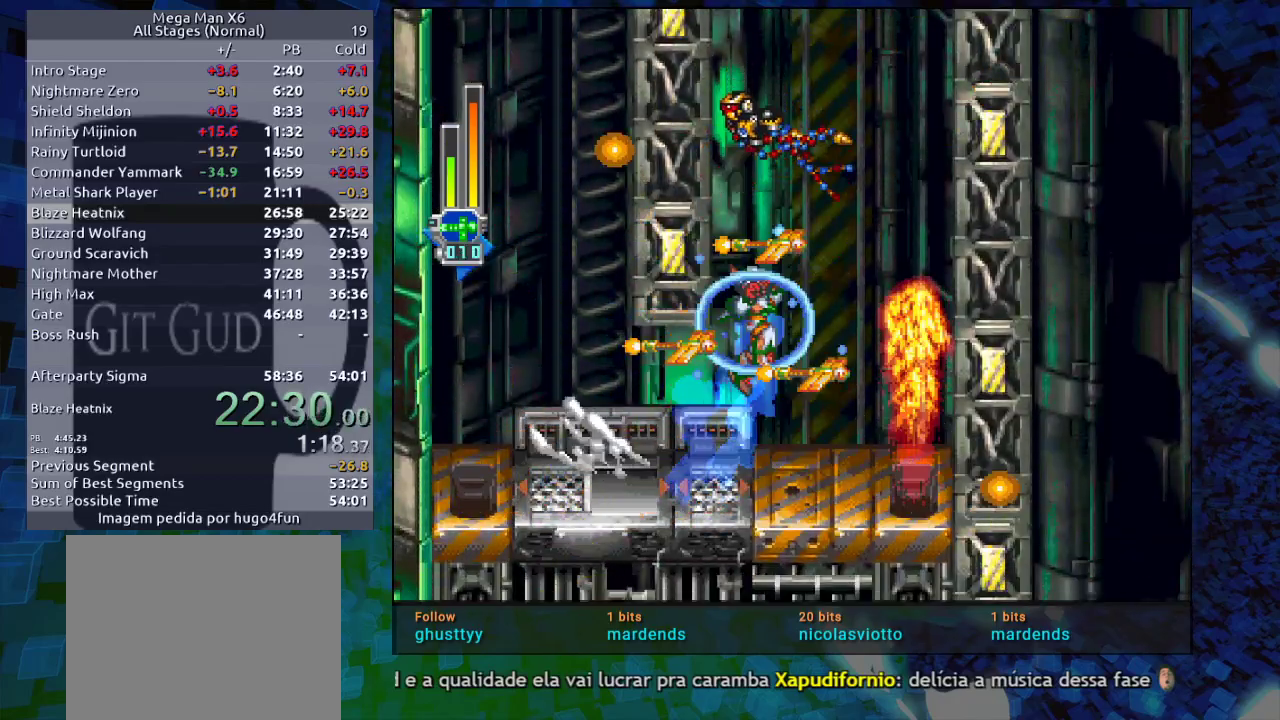
{"buttons": ["B", "DPAD_LEFT"], "events": [[67, "DPAD_LEFT", "down"], [167, "B", "up"], [167, "R1", "up"], [233, "X", "up"], [300, "B", "down"]]}
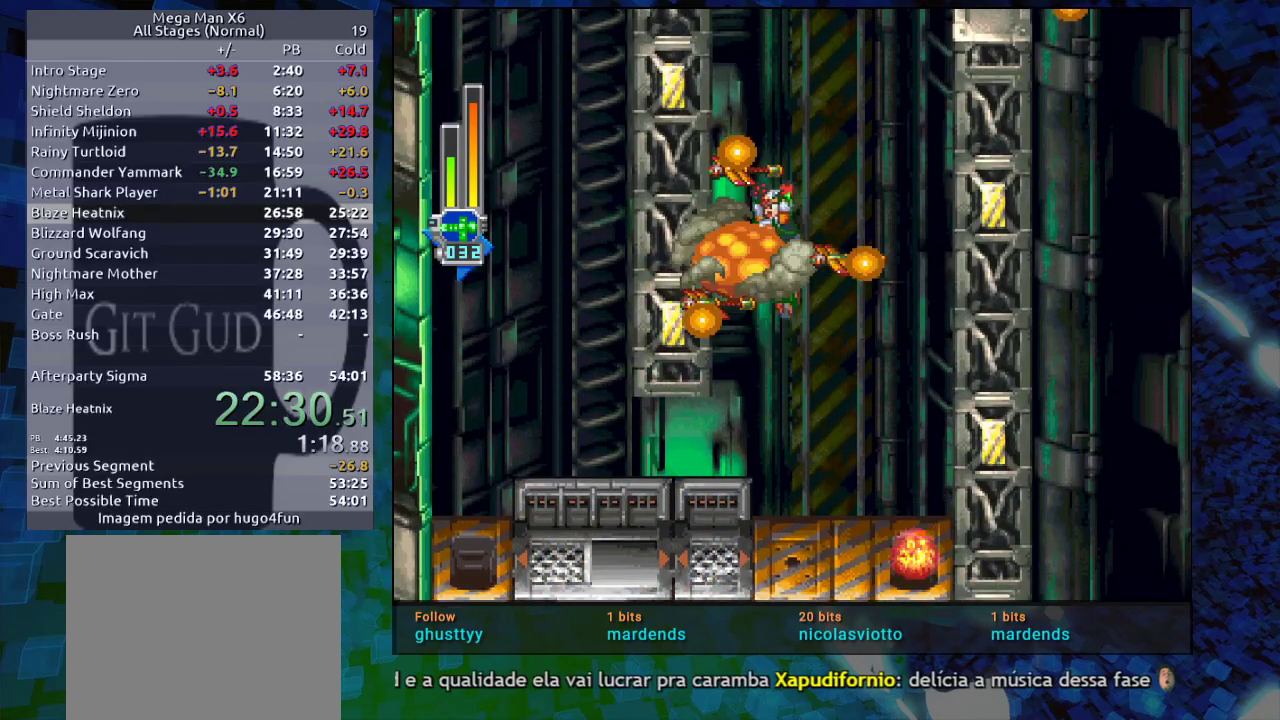
{"buttons": ["B", "DPAD_LEFT"], "events": [[83, "B", "up"], [300, "B", "down"]]}
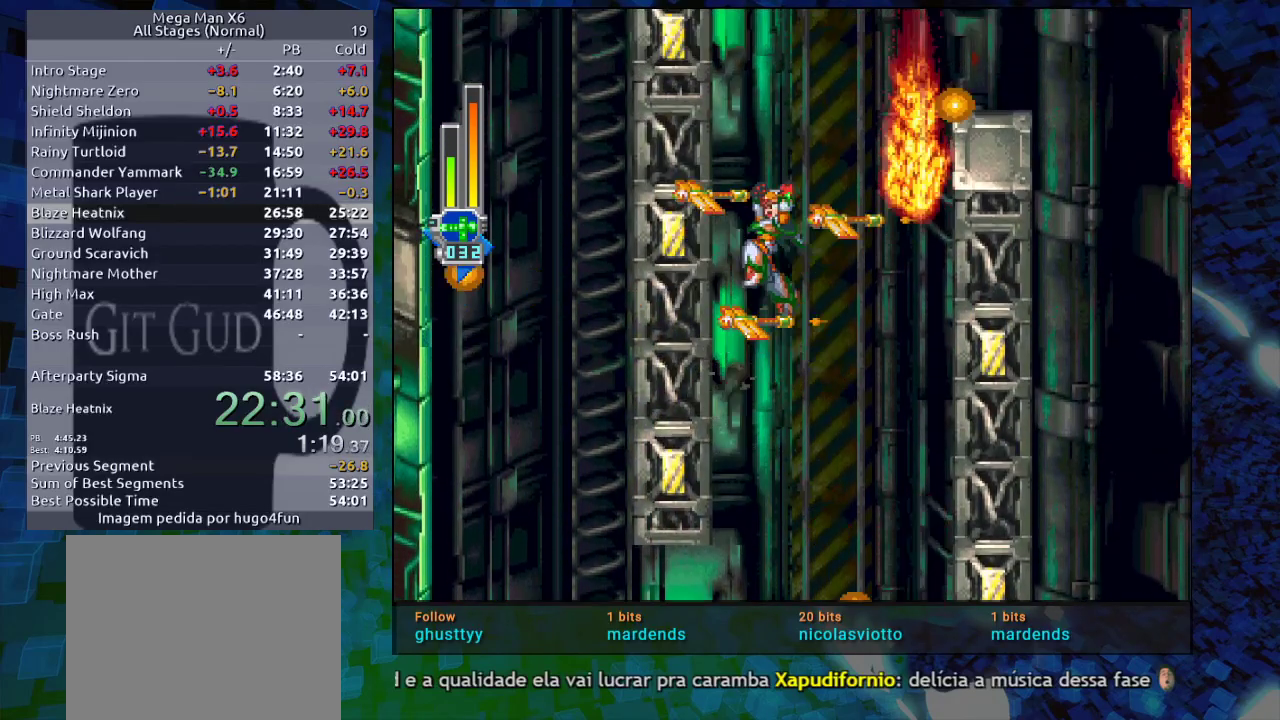
{"buttons": ["B", "DPAD_LEFT"], "events": [[100, "B", "up"], [417, "B", "down"]]}
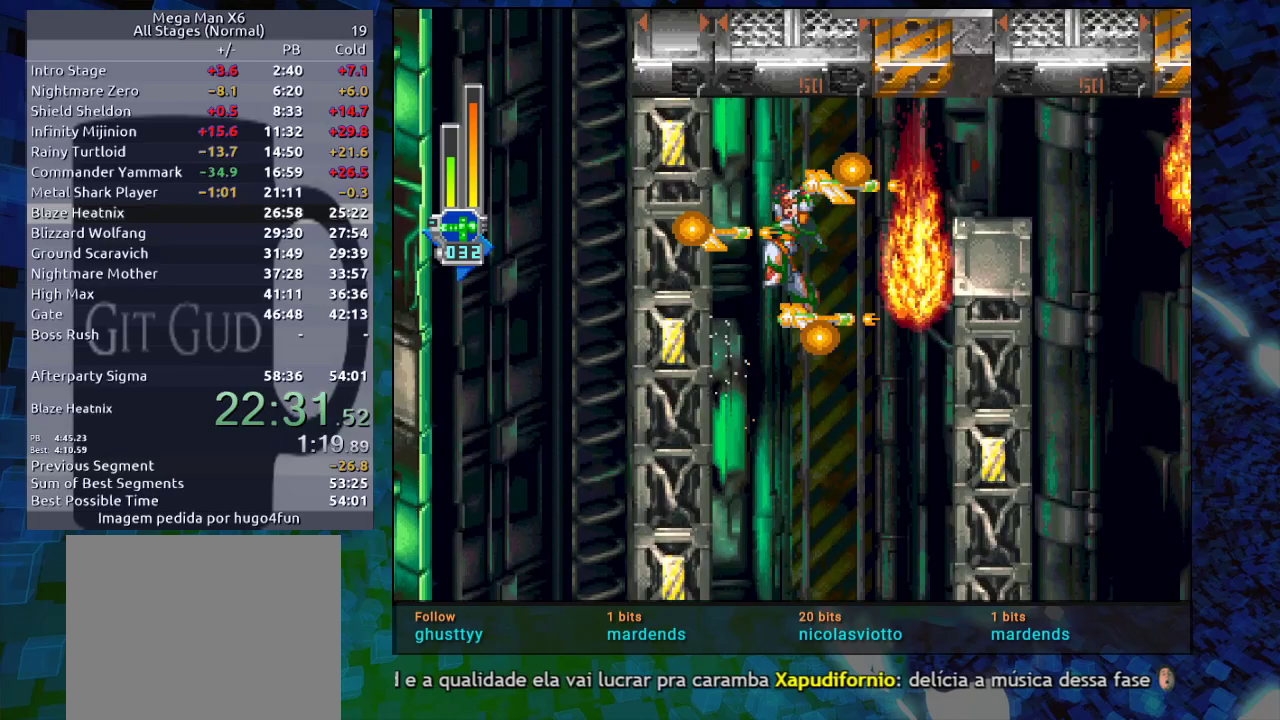
{"buttons": ["DPAD_LEFT"], "events": [[283, "B", "up"], [300, "Y", "down"], [417, "Y", "up"]]}
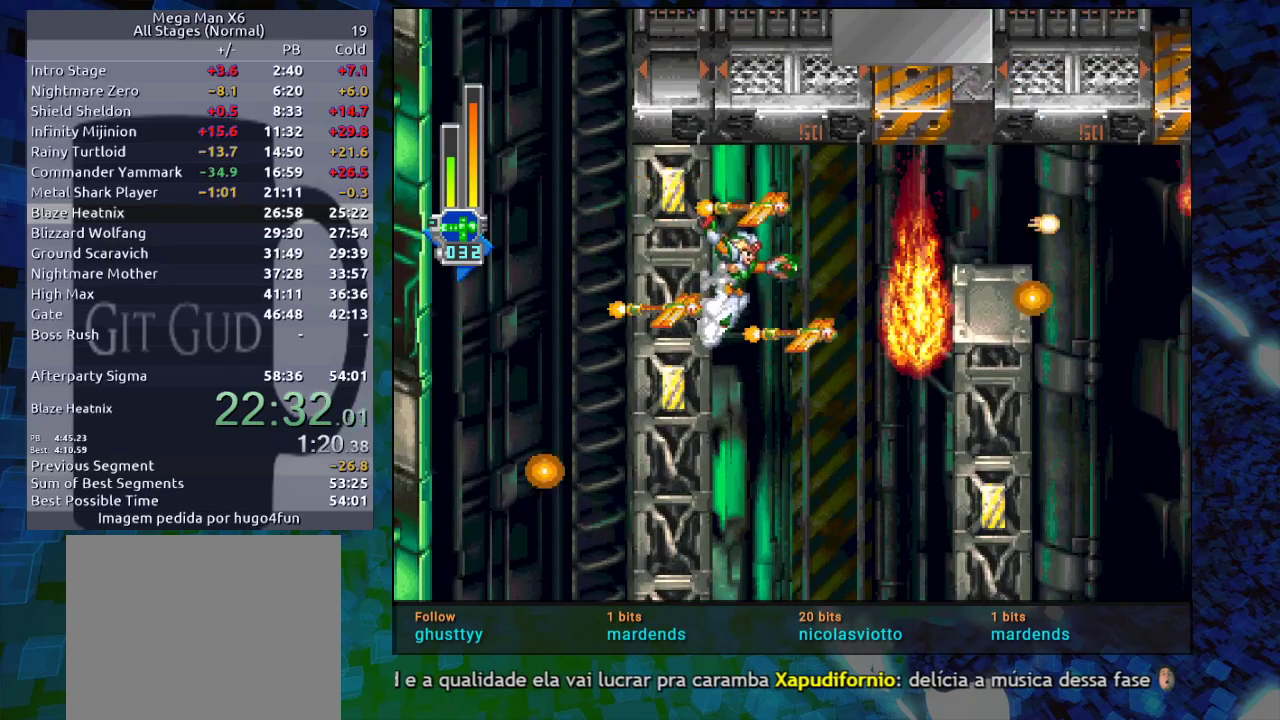
{"buttons": ["B", "Y", "DPAD_LEFT"], "events": [[67, "Y", "down"], [150, "B", "down"], [183, "Y", "up"], [233, "Y", "down"], [350, "Y", "up"], [450, "Y", "down"]]}
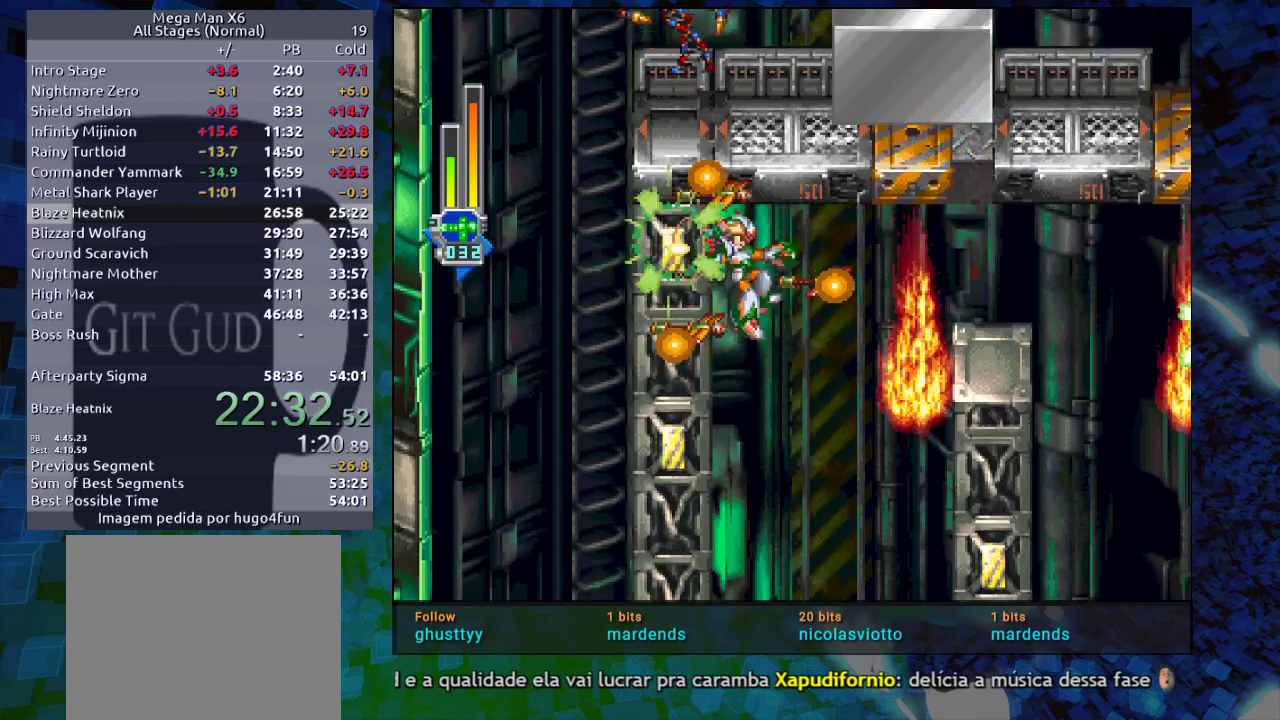
{"buttons": ["DPAD_LEFT"], "events": [[33, "B", "up"], [33, "Y", "up"], [117, "Y", "down"], [233, "Y", "up"]]}
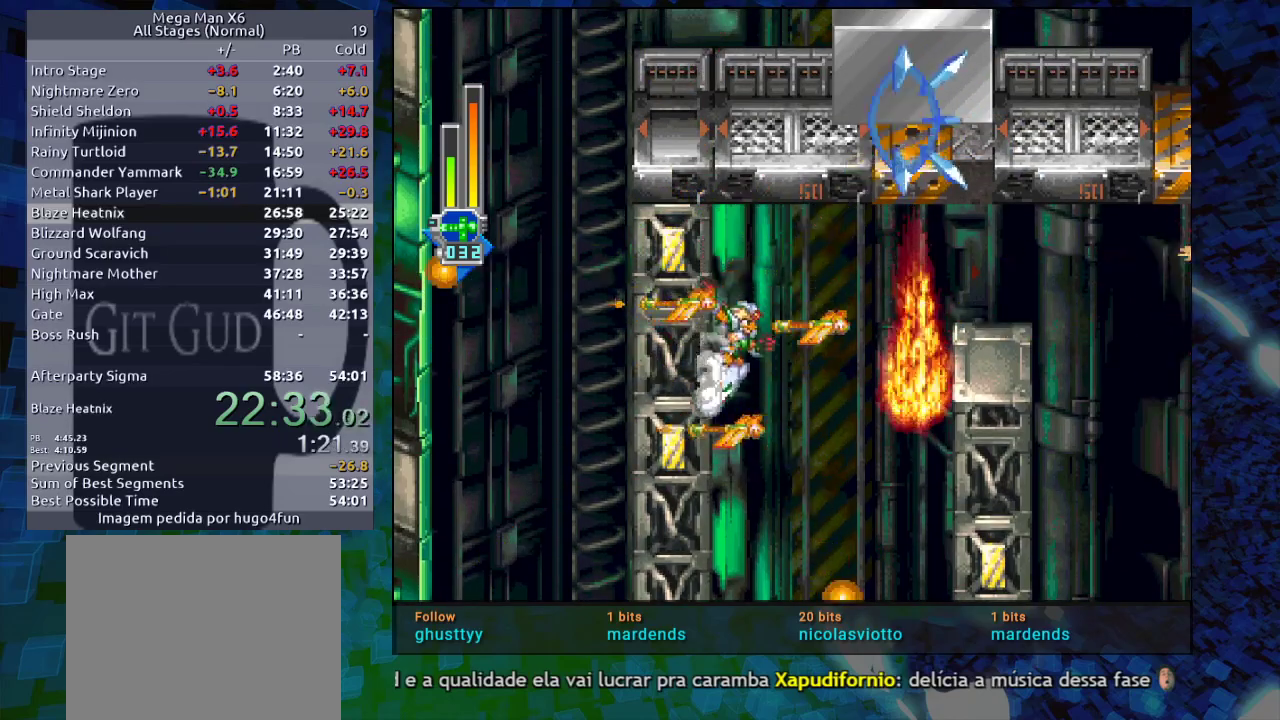
{"buttons": ["DPAD_LEFT"], "events": [[317, "B", "down"], [450, "B", "up"]]}
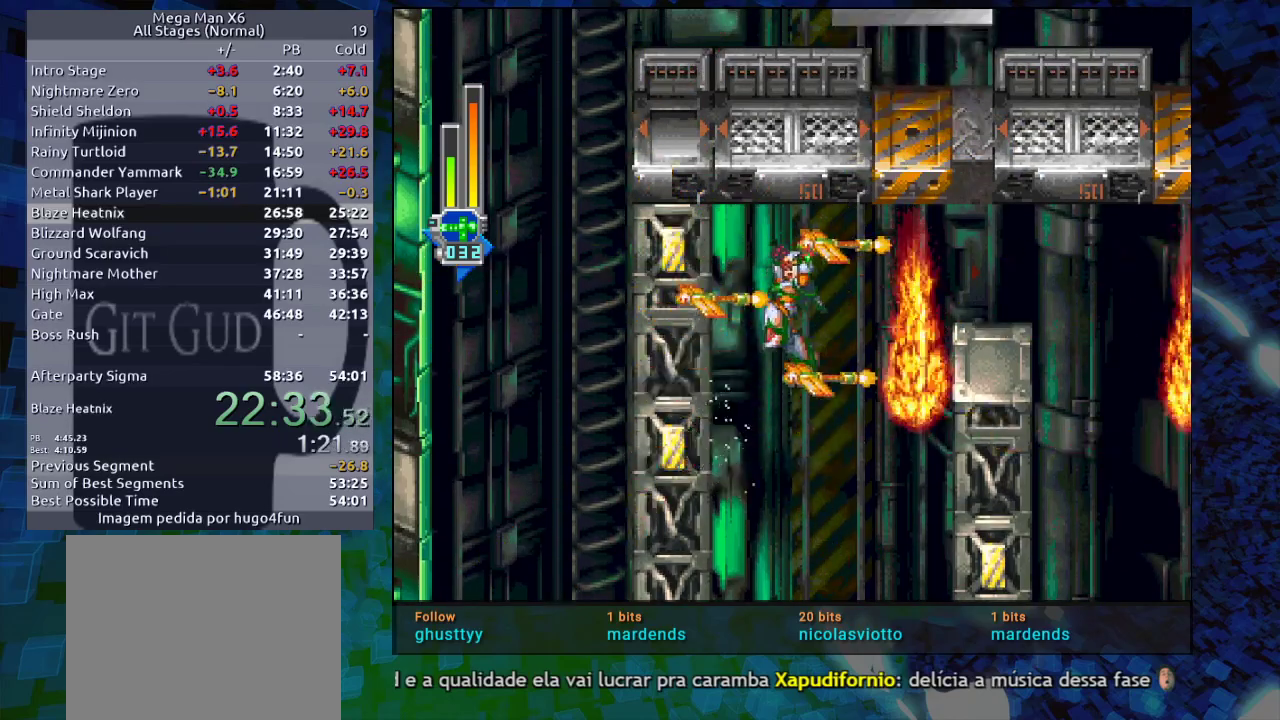
{"buttons": ["DPAD_LEFT"], "events": []}
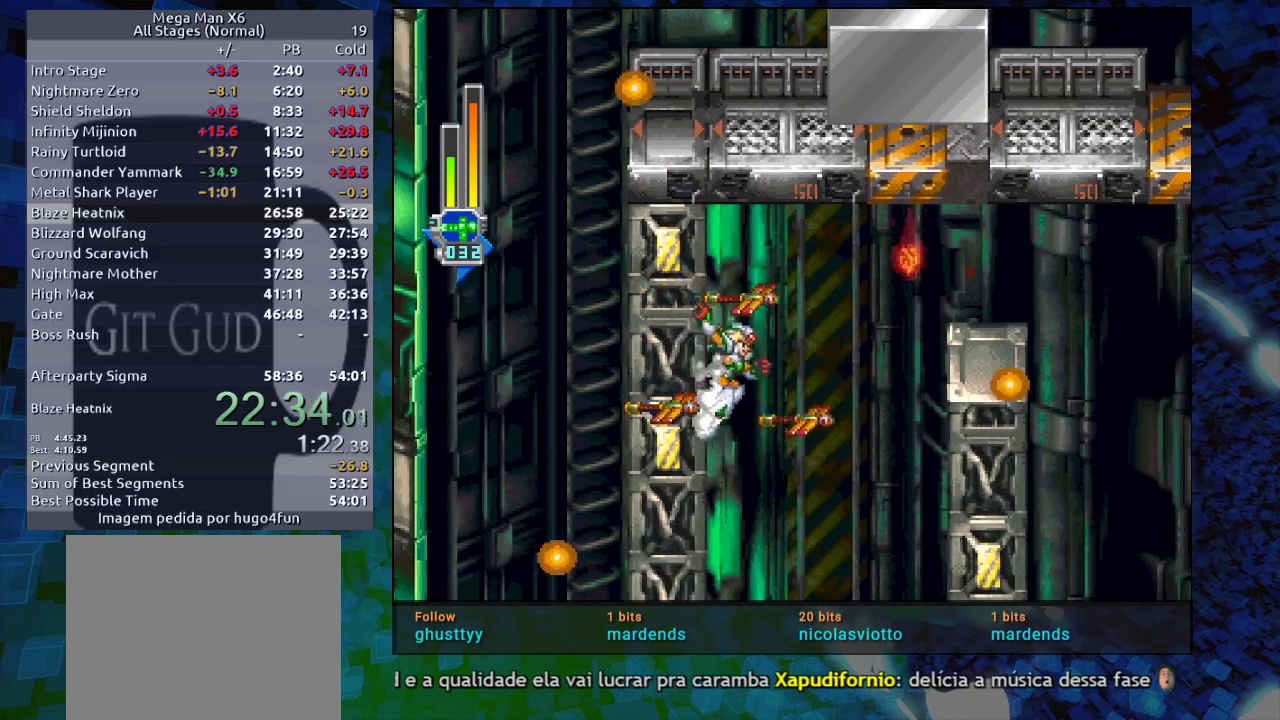
{"buttons": ["B", "R1", "DPAD_RIGHT"], "events": [[183, "B", "down"], [183, "R1", "down"], [233, "DPAD_LEFT", "up"], [233, "DPAD_RIGHT", "down"]]}
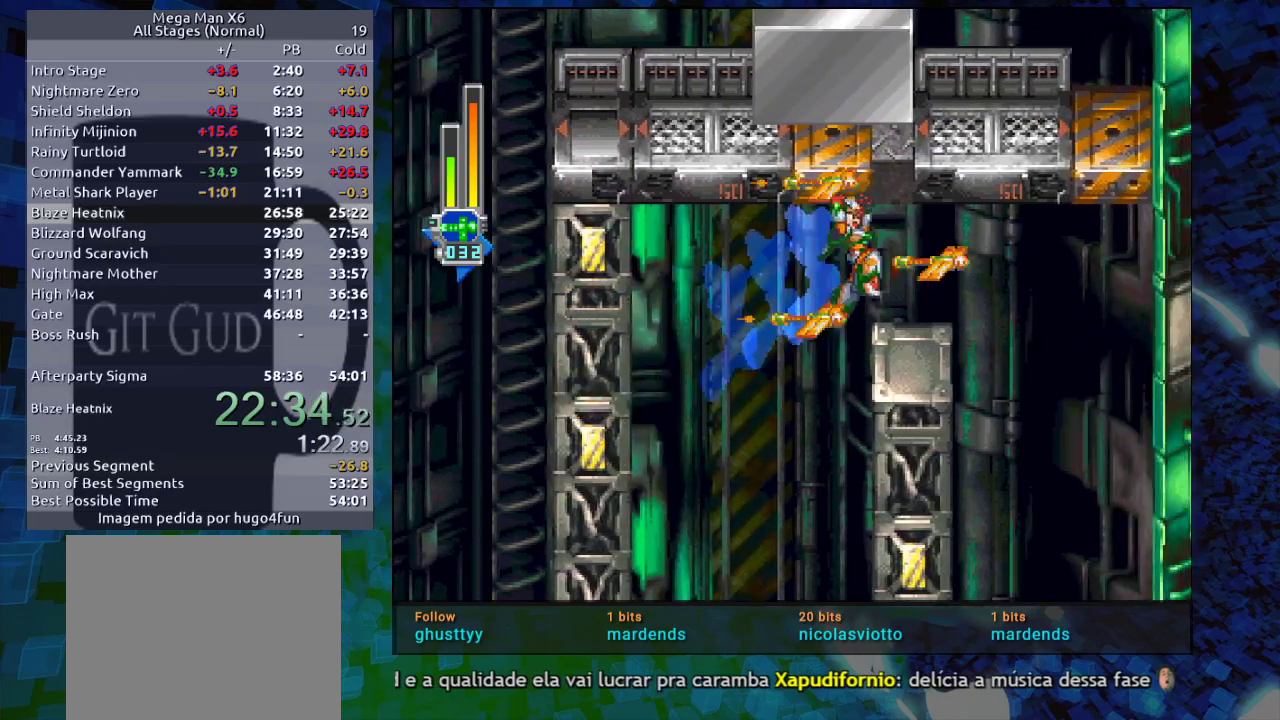
{"buttons": [], "events": [[67, "B", "up"], [67, "R1", "up"], [250, "DPAD_RIGHT", "up"], [317, "R1", "down"], [333, "B", "down"], [367, "B", "up"], [367, "R1", "up"], [433, "DPAD_RIGHT", "down"], [467, "DPAD_RIGHT", "up"]]}
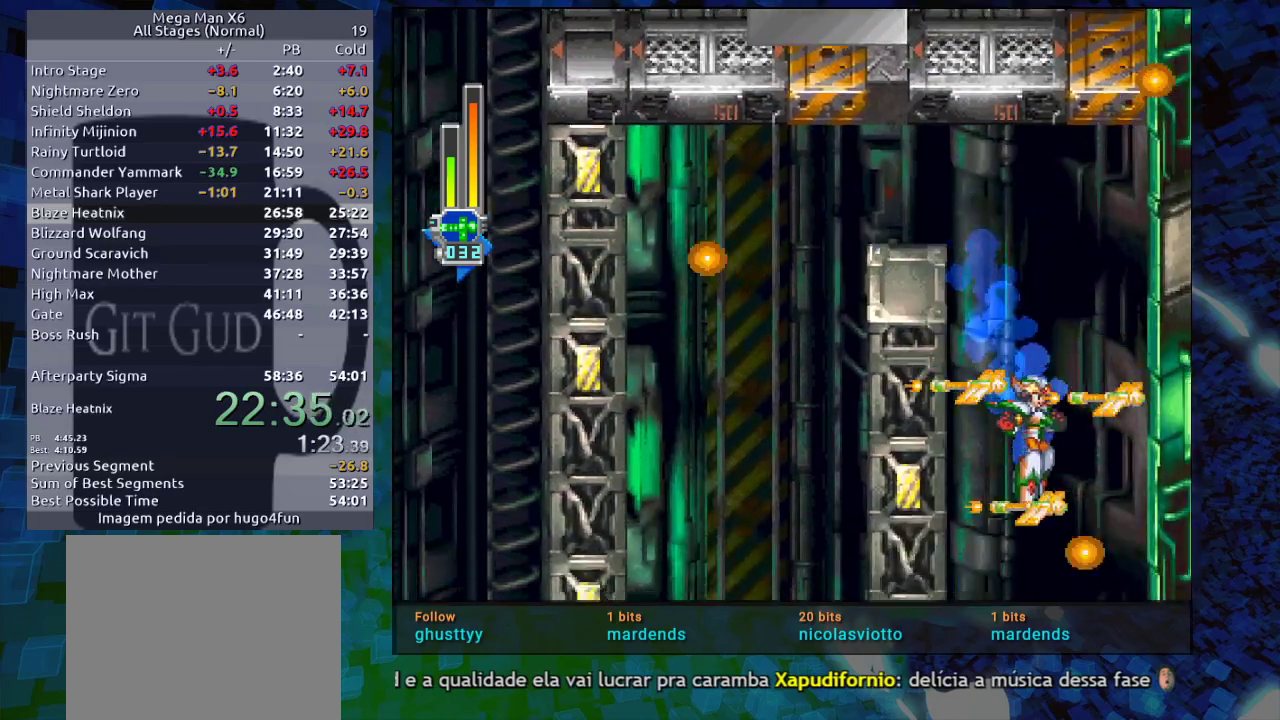
{"buttons": [], "events": [[250, "DPAD_LEFT", "down"], [300, "DPAD_LEFT", "up"]]}
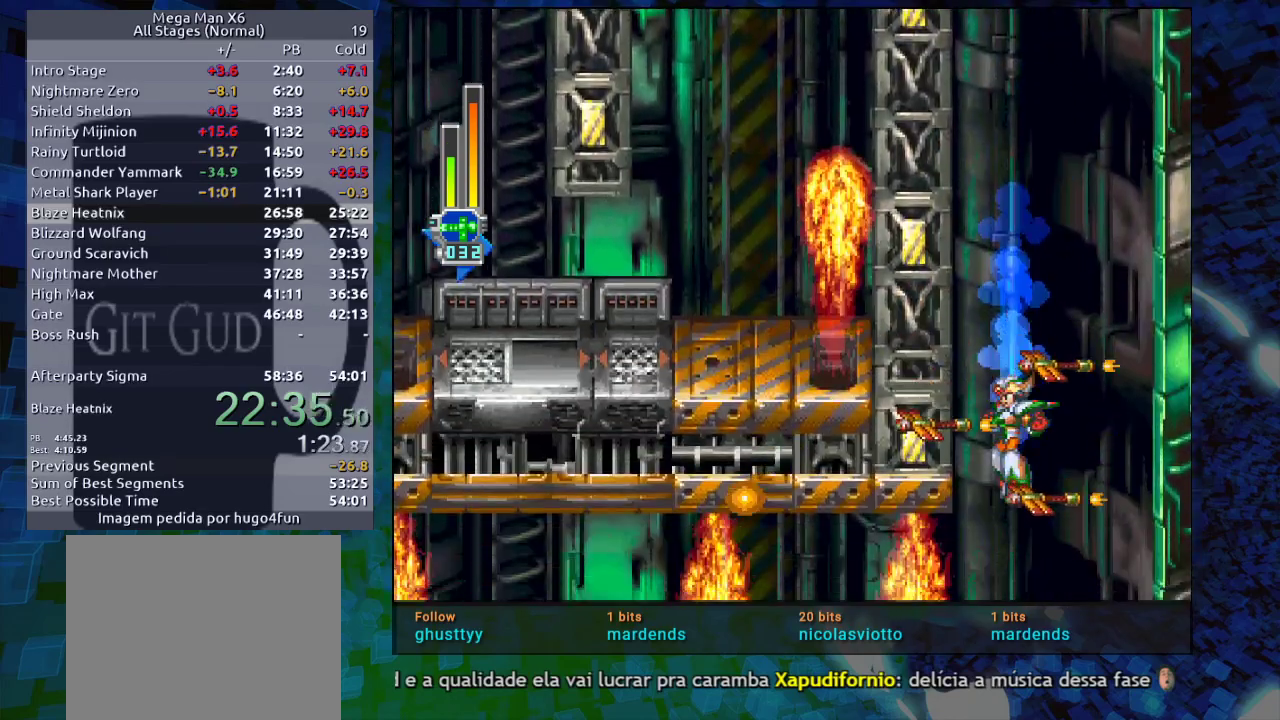
{"buttons": ["R1", "DPAD_DOWN"], "events": [[450, "DPAD_DOWN", "down"], [500, "R1", "down"]]}
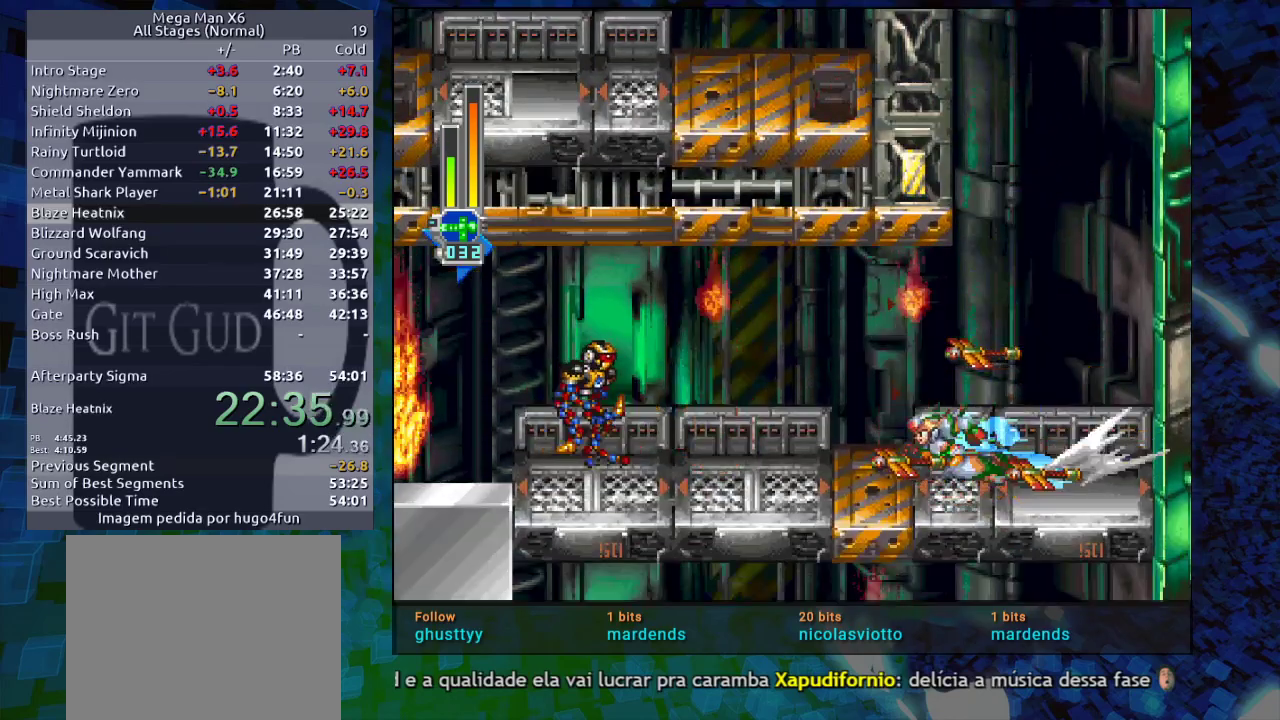
{"buttons": []}
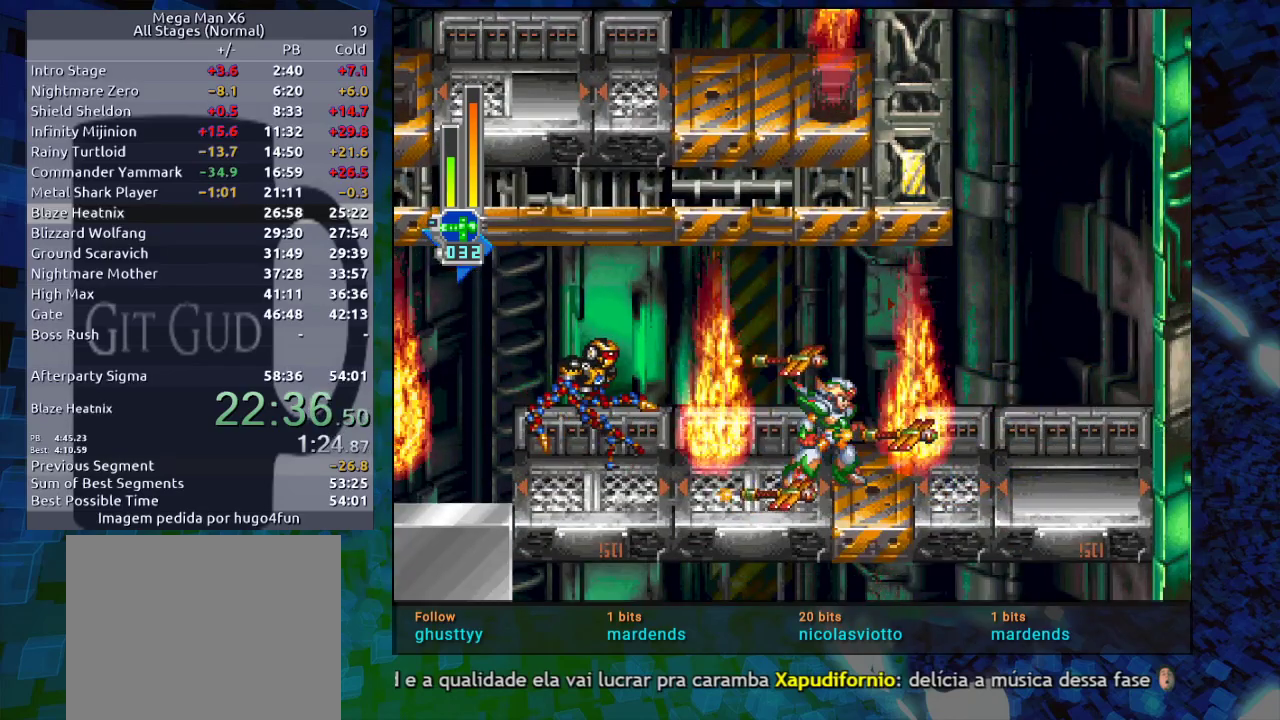
{"buttons": ["R1", "DPAD_DOWN"], "events": [[167, "DPAD_LEFT", "down"], [217, "DPAD_LEFT", "up"], [383, "DPAD_DOWN", "down"], [450, "R1", "down"]]}
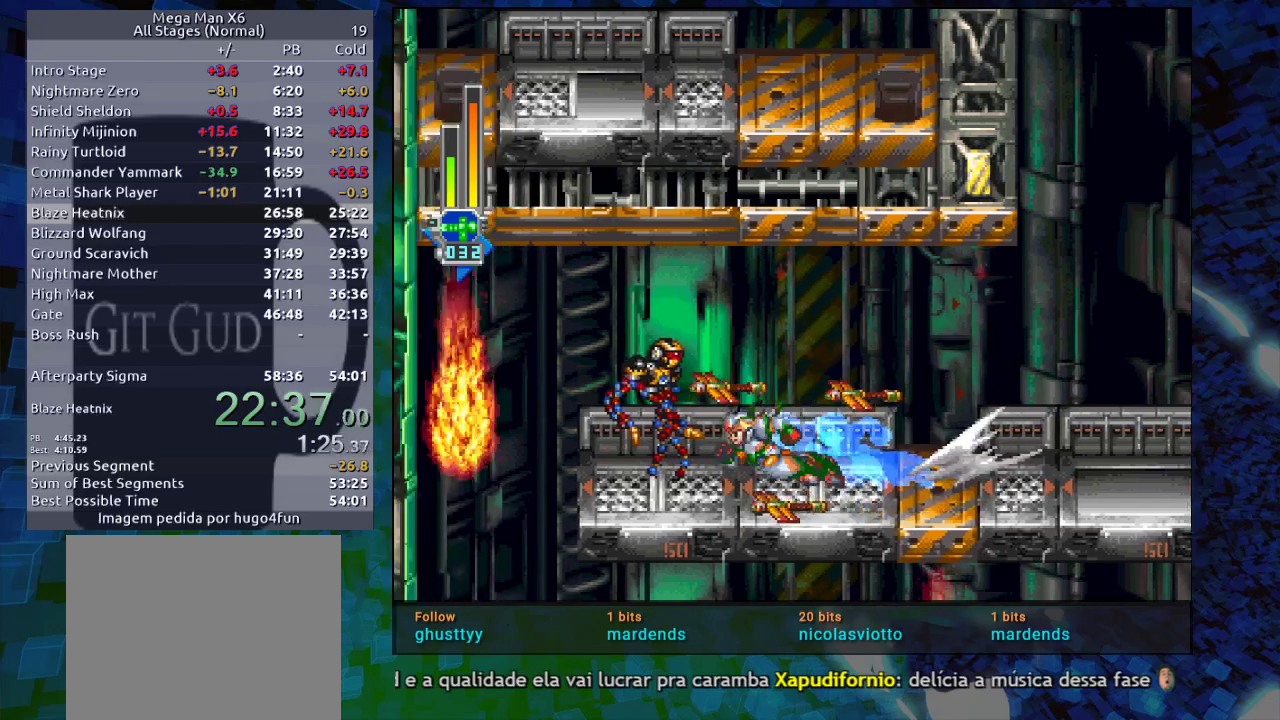
{"buttons": ["R1", "DPAD_DOWN", "DPAD_LEFT"], "events": [[17, "DPAD_LEFT", "down"], [67, "B", "down"], [67, "DPAD_DOWN", "up"], [67, "R1", "up"], [100, "DPAD_LEFT", "up"], [150, "B", "up"], [333, "DPAD_LEFT", "down"], [500, "DPAD_DOWN", "down"], [500, "R1", "down"]]}
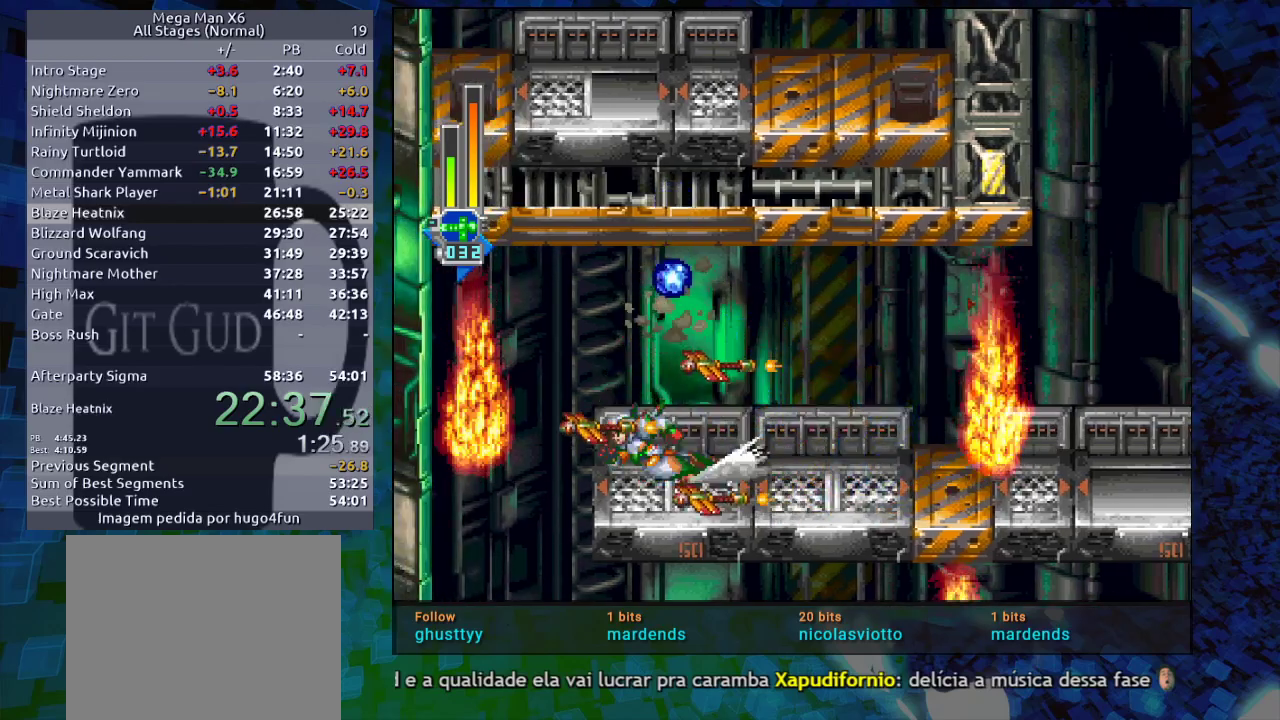
{"buttons": [], "events": [[50, "B", "down"], [100, "B", "up"], [100, "DPAD_DOWN", "up"], [100, "R1", "up"], [267, "DPAD_LEFT", "up"]]}
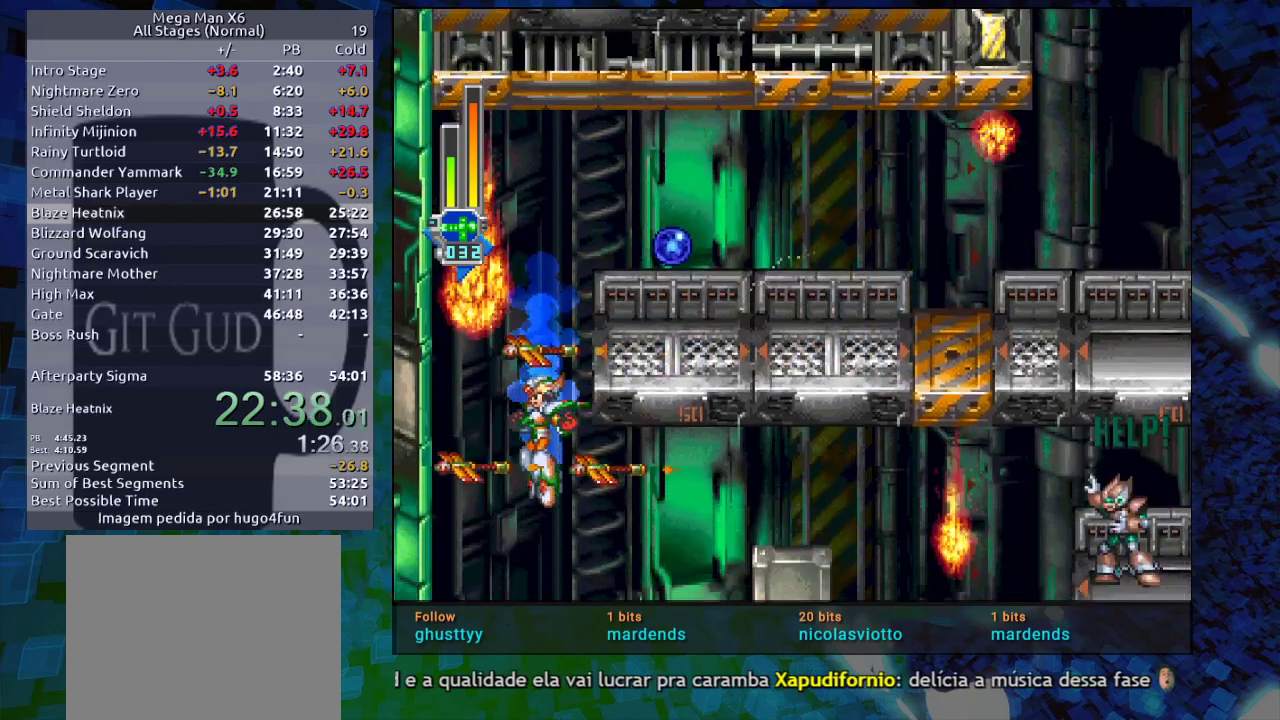
{"buttons": ["B", "R1", "DPAD_RIGHT"], "events": [[267, "DPAD_RIGHT", "down"], [367, "B", "down"], [367, "R1", "down"]]}
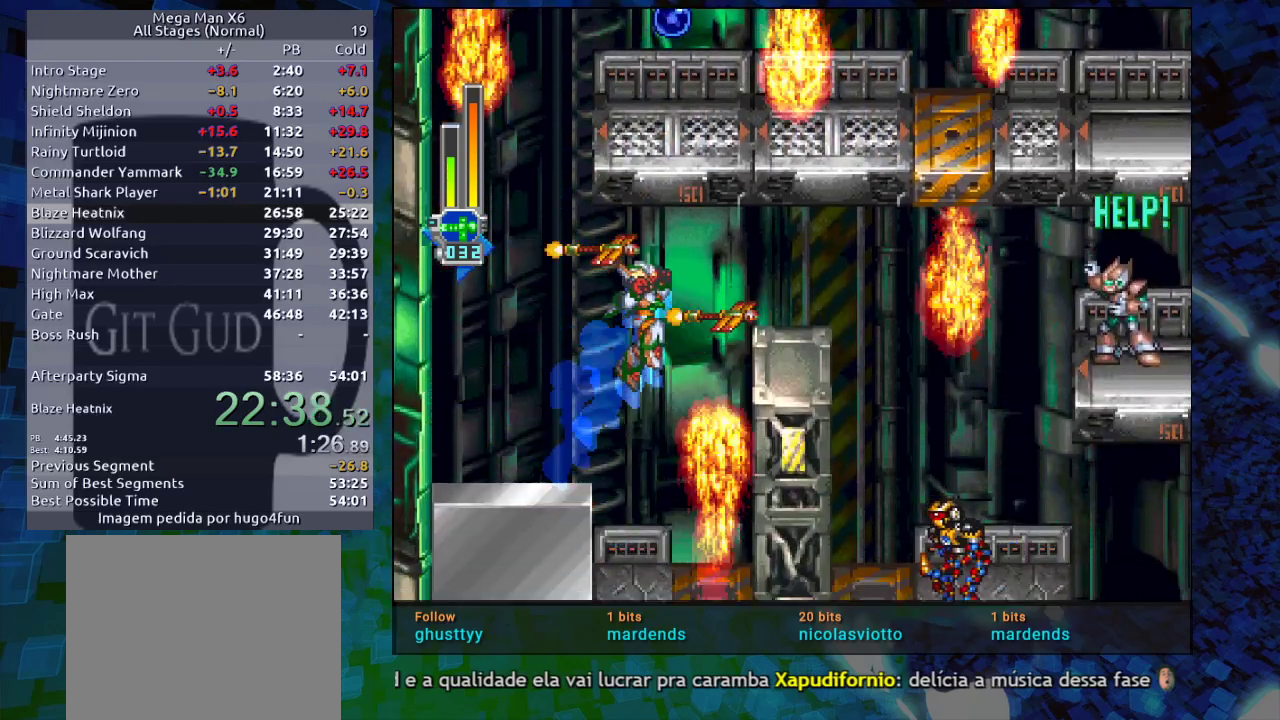
{"buttons": ["B", "R1", "DPAD_RIGHT"], "events": [[317, "B", "up"], [317, "R1", "up"], [333, "DPAD_RIGHT", "up"], [433, "DPAD_RIGHT", "down"], [450, "B", "down"], [450, "R1", "down"]]}
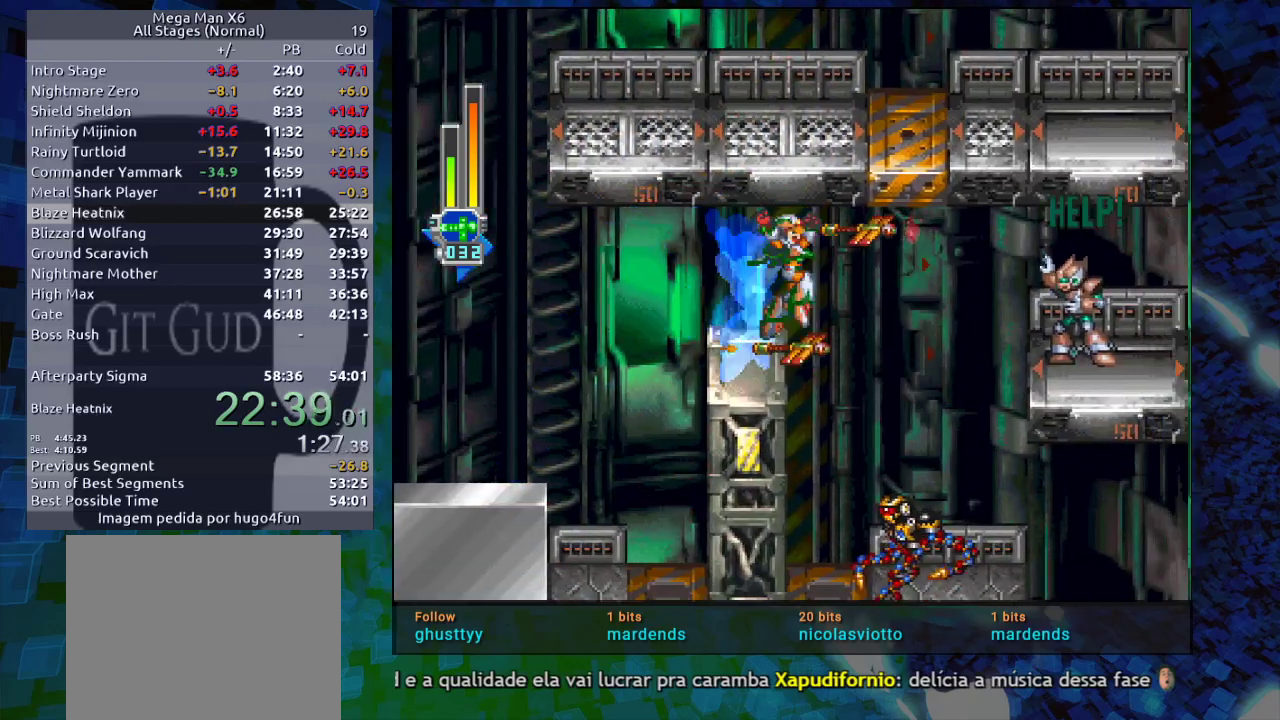
{"buttons": [], "events": [[33, "B", "up"], [33, "R1", "up"], [67, "DPAD_RIGHT", "up"]]}
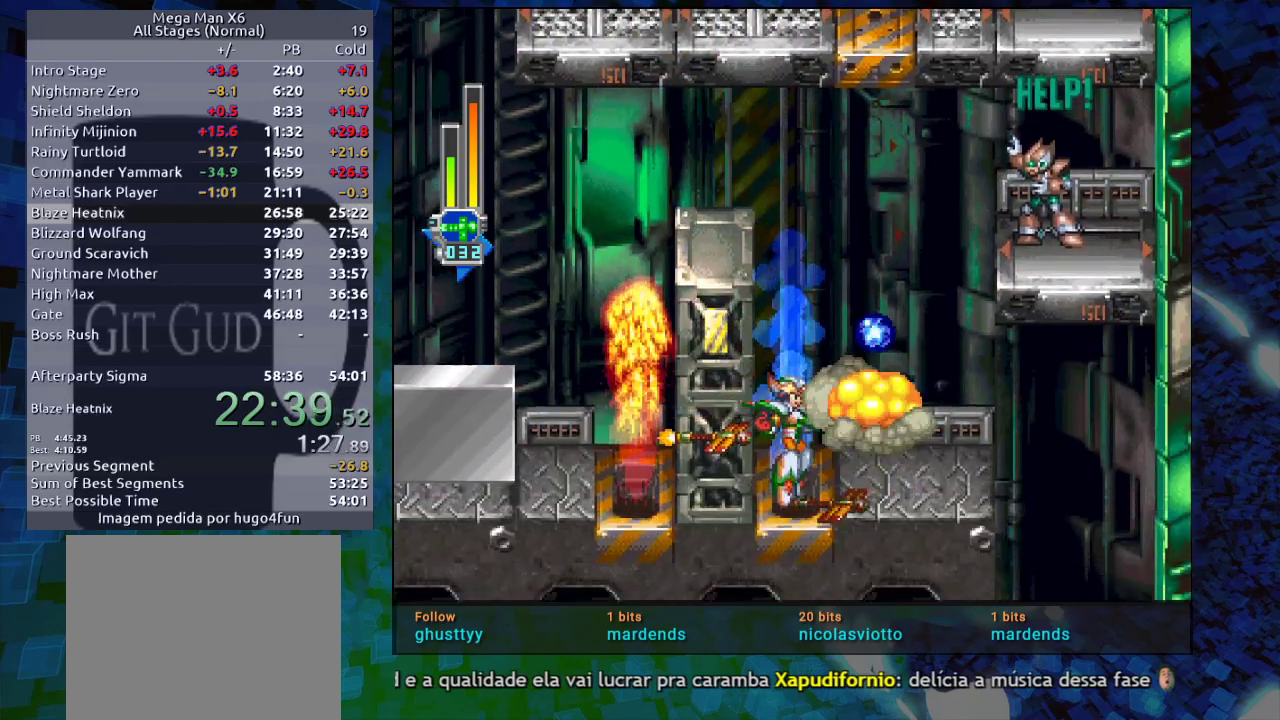
{"buttons": ["DPAD_RIGHT"], "events": [[200, "DPAD_RIGHT", "down"]]}
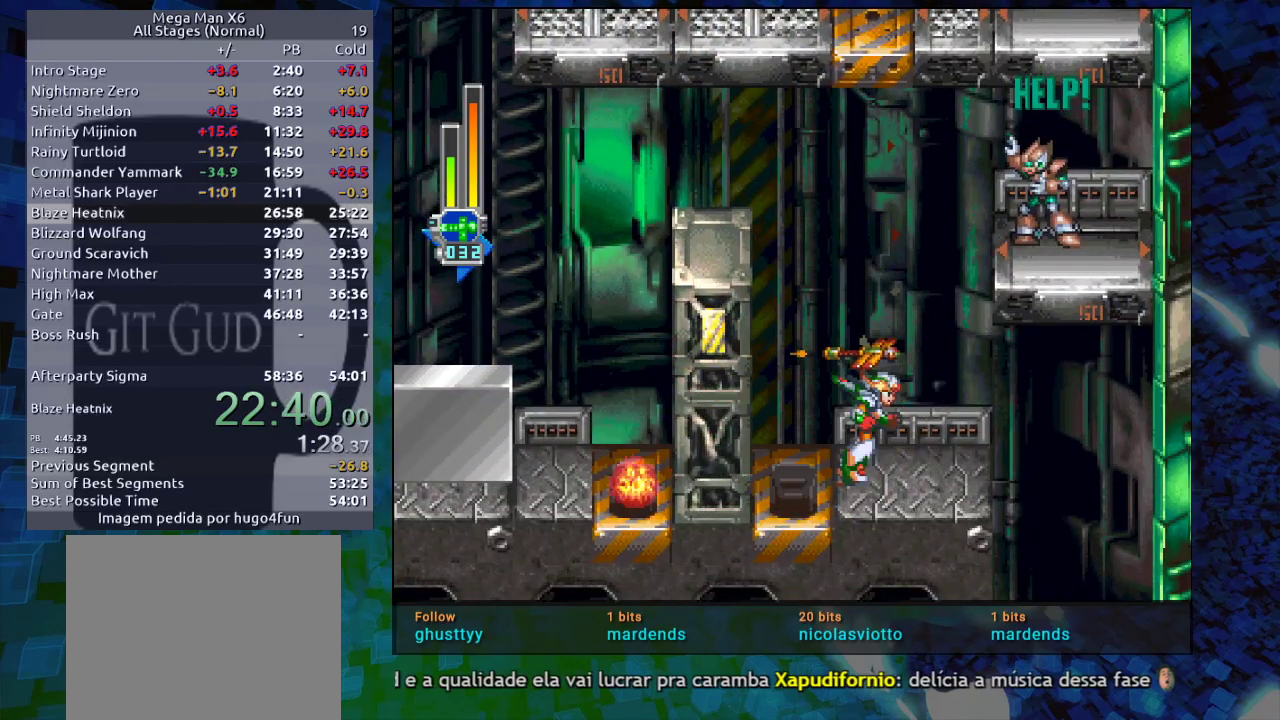
{"buttons": [], "events": [[133, "DPAD_RIGHT", "up"], [217, "START", "down"], [400, "START", "up"]]}
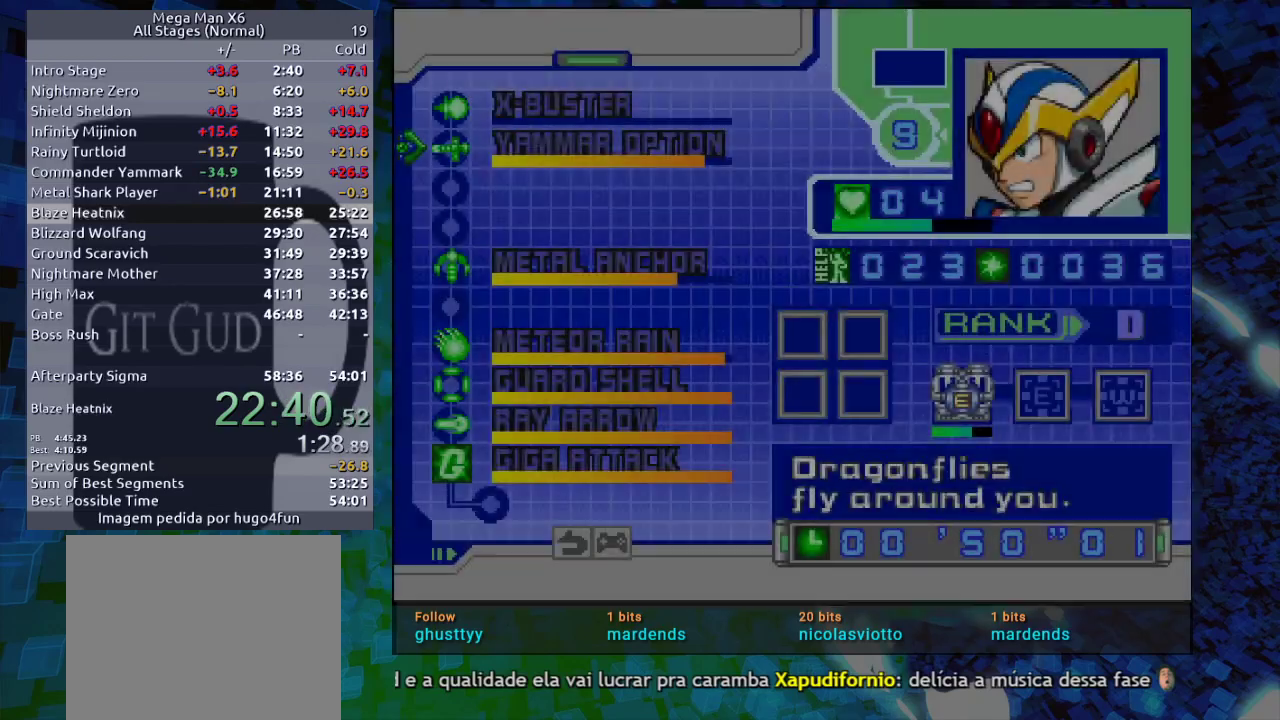
{"buttons": [], "events": [[167, "DPAD_DOWN", "down"], [217, "B", "down"], [283, "DPAD_DOWN", "up"], [350, "B", "up"]]}
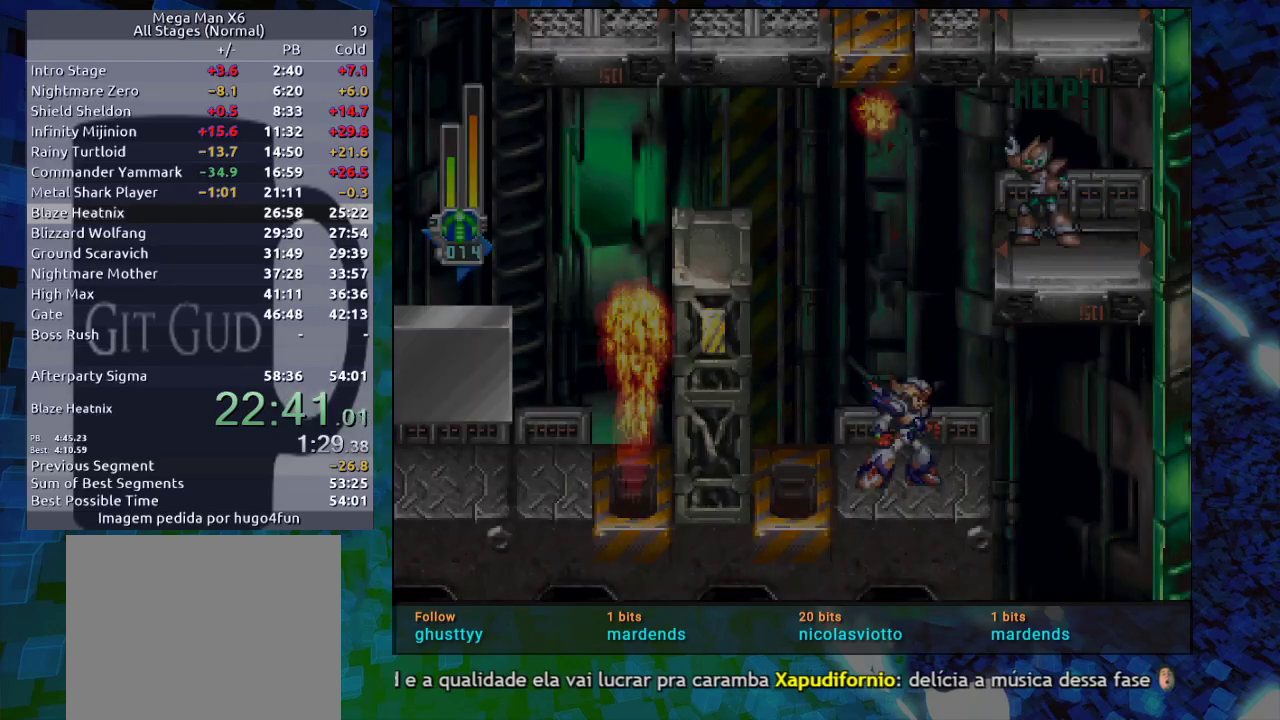
{"buttons": ["DPAD_RIGHT"], "events": [[217, "DPAD_RIGHT", "down"], [317, "R1", "down"], [400, "R1", "up"]]}
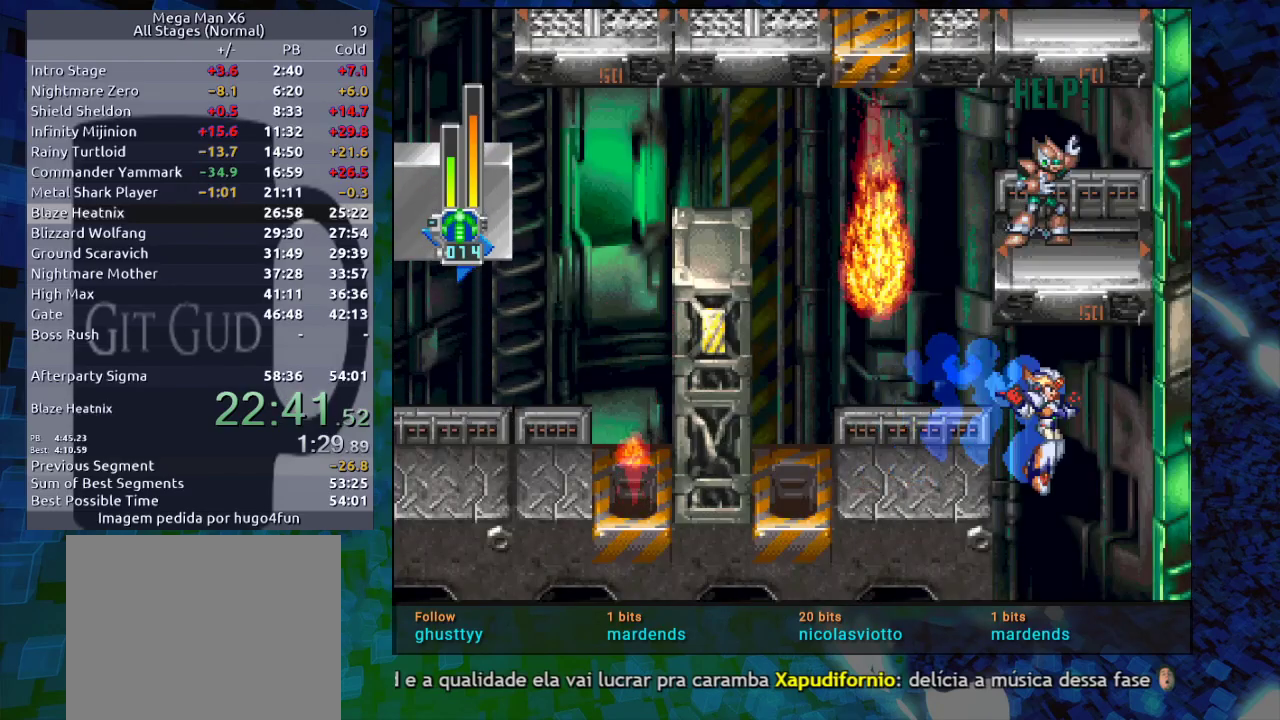
{"buttons": [], "events": [[217, "DPAD_RIGHT", "up"]]}
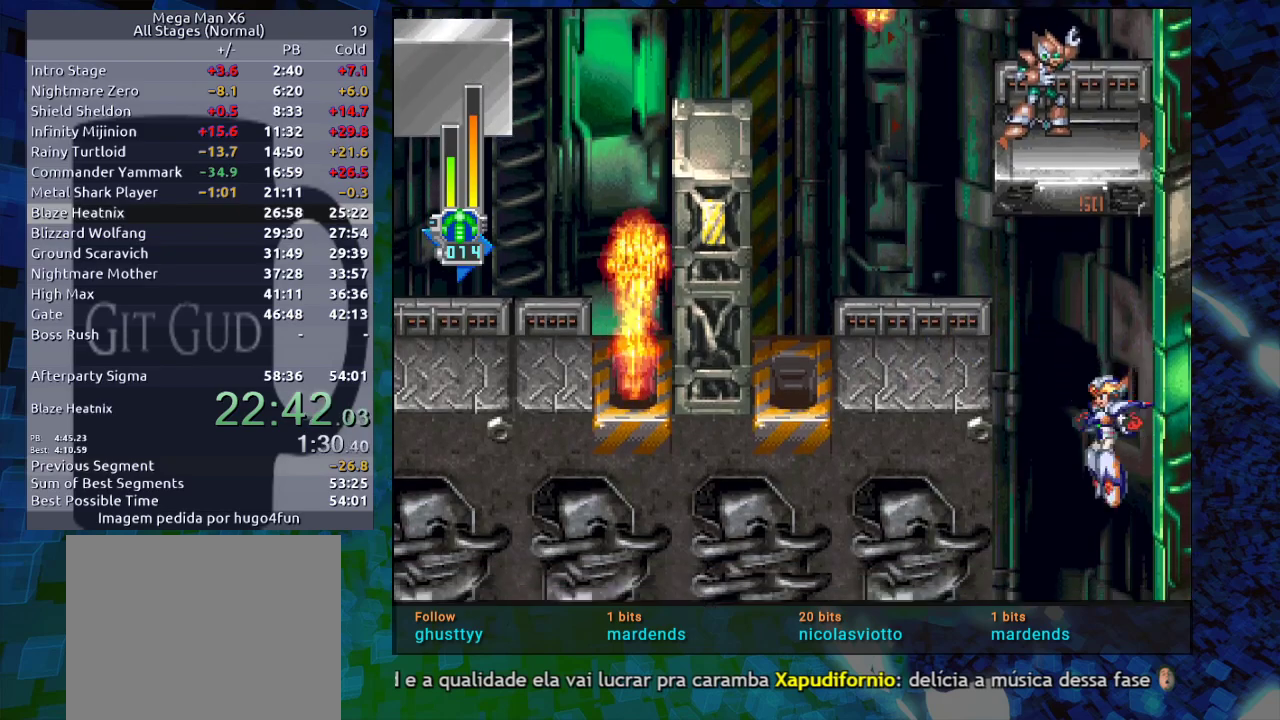
{"buttons": ["X"], "events": [[183, "X", "down"]]}
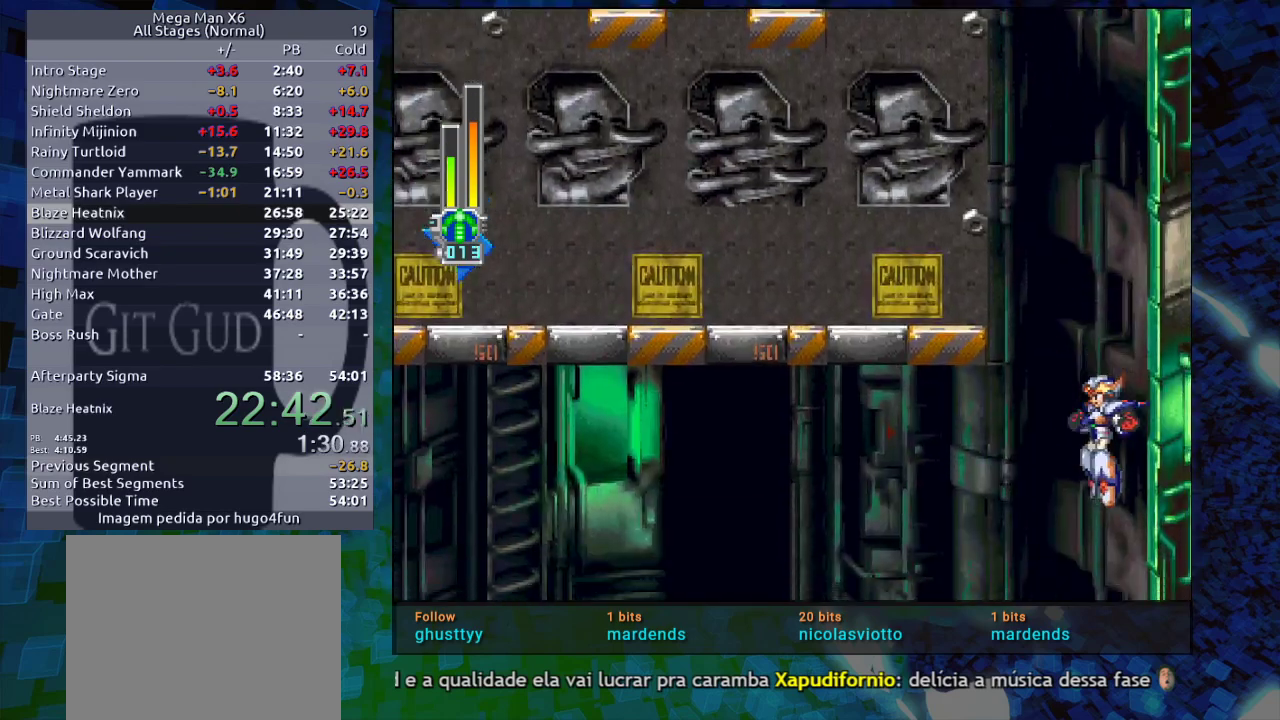
{"buttons": ["X"], "events": []}
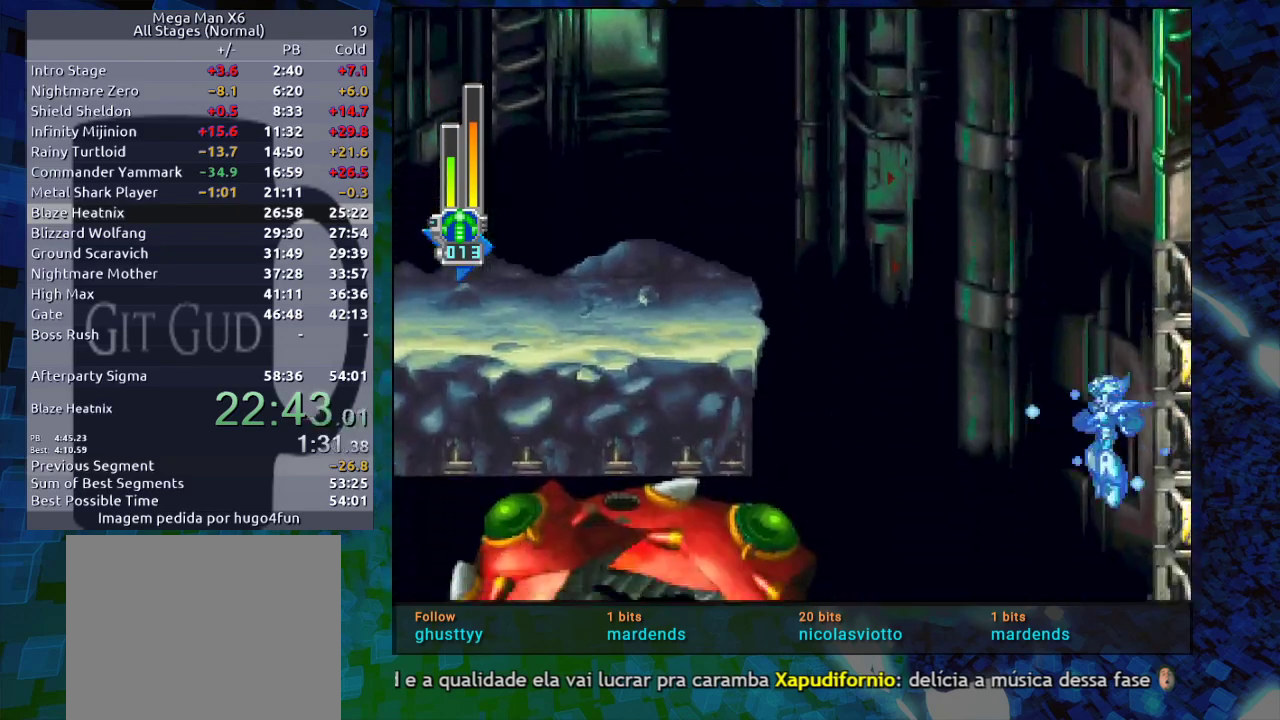
{"buttons": ["X", "DPAD_RIGHT"], "events": [[483, "DPAD_RIGHT", "down"]]}